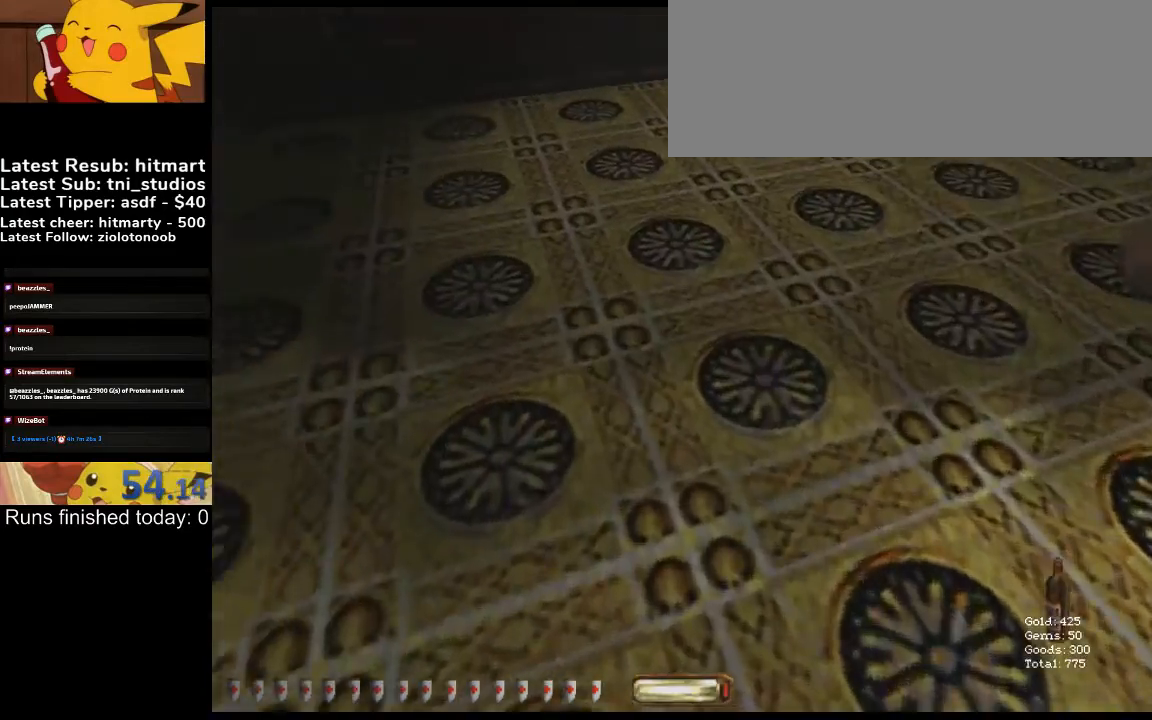
Gameplay with keyboard; each line is a JSON object with the keys held at the frame after it. "events" lists presses ("down") and releases ("up") of ".", "/", "0", "1", "2", "3", "4", "5", "6", "7", "8", "9", "a", "alt_l", "alt_r", "b", "backslash", "backspace", "c", "caps_lock", "comma", "ctrl_l", "ctrl_r", "d", "down", "e", "equals", "escape", "f", "f1", "f10", "f11", "f12", "f2", "f3", "f4", "f5", "f6", "f7", "f8", "f9", "g", "h", "i", "j", "k", "l", "lbracket", "left", "m", "minus", "n", "o", "p", "q", "quote", "r", "rbracket", "return", "right", "s", "semicolon", "shift_l", "shift_r", "space", "super_l", "super_r", "t", "tab", "tilde", "u", "up", "v", "w", "x", "y" and "z" between this image and that frame as [ms after this image, input, new state], when the widget could be followed in between. No other keys are recorded. Mouse input is not recorded.
{"keys": ["a", "w"], "events": [[67, "space", "down"], [133, "space", "up"]]}
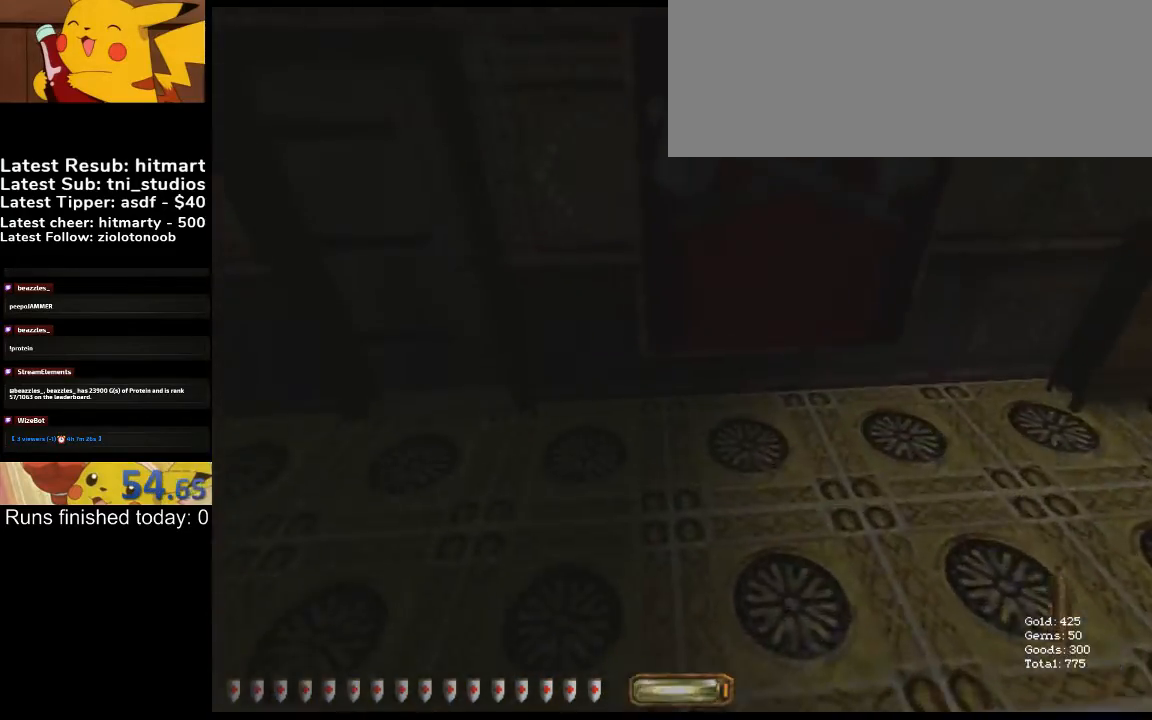
{"keys": ["a", "w"], "events": []}
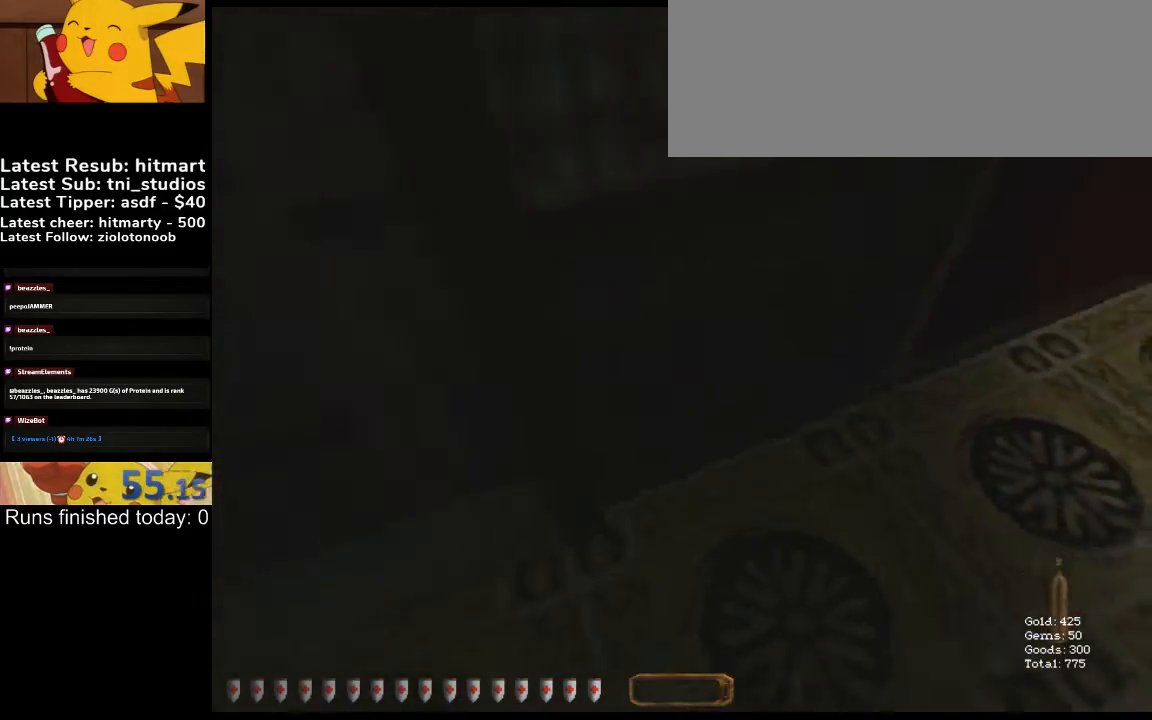
{"keys": ["s"], "events": [[67, "x", "down"], [133, "w", "up"], [167, "a", "up"], [167, "x", "up"], [333, "s", "down"], [400, "a", "down"], [500, "a", "up"]]}
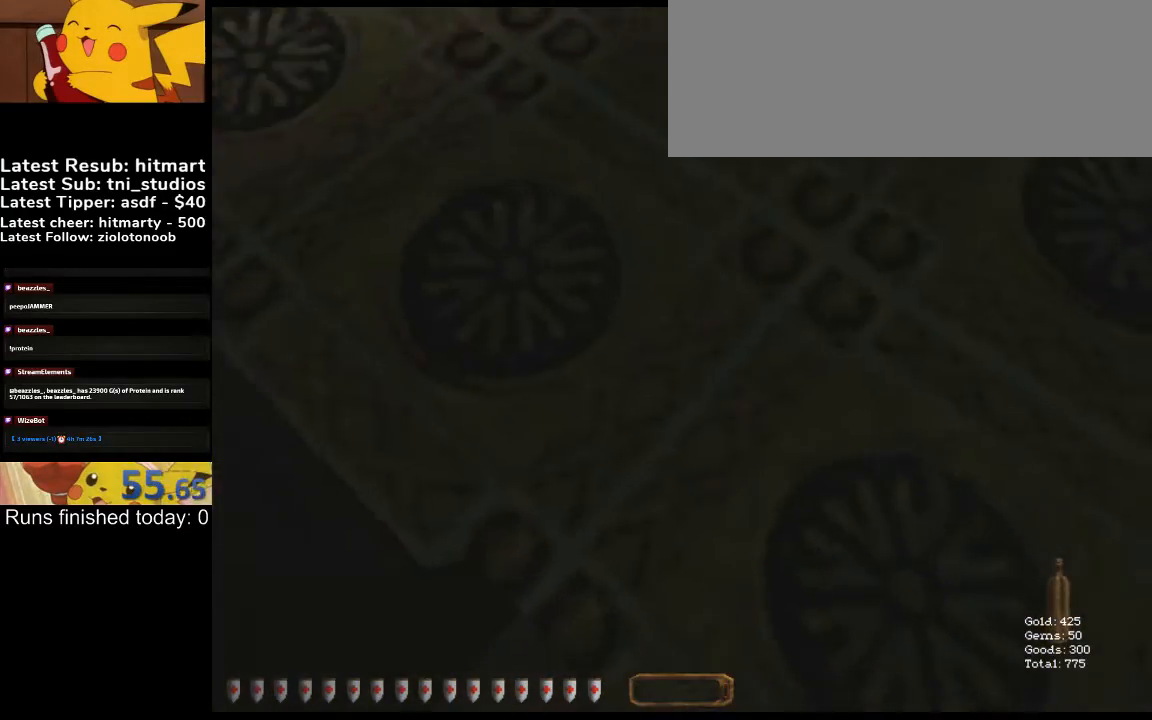
{"keys": ["q"], "events": [[133, "s", "up"], [433, "q", "down"]]}
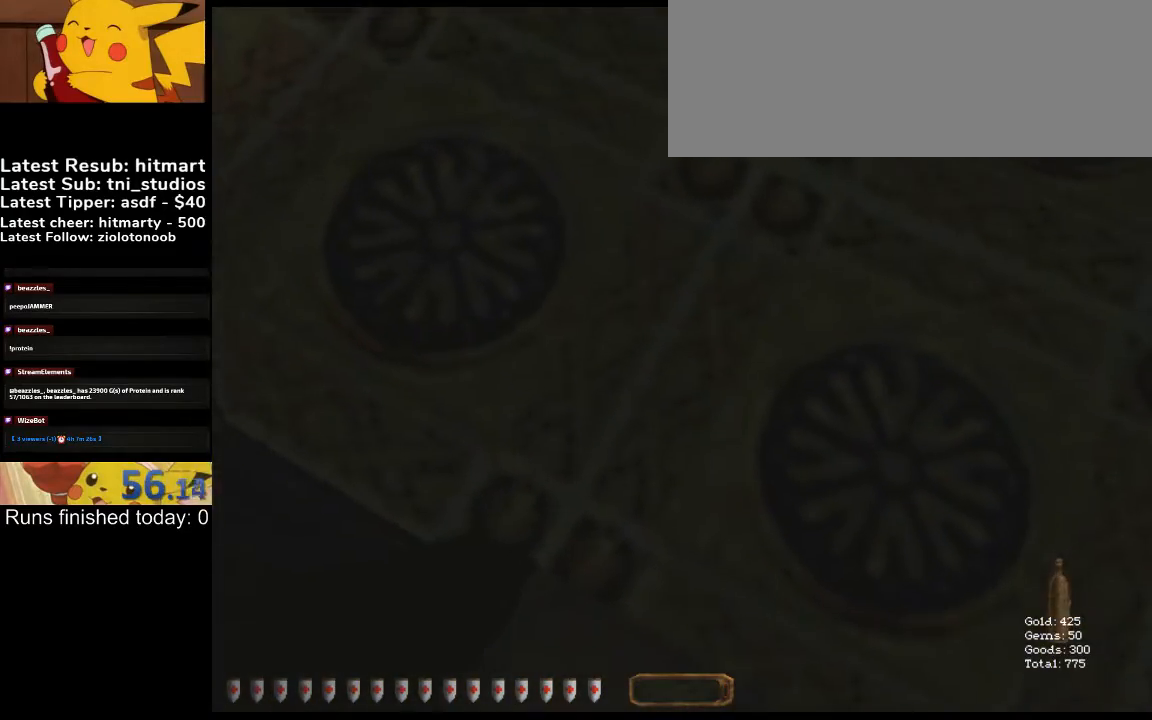
{"keys": ["a", "w"]}
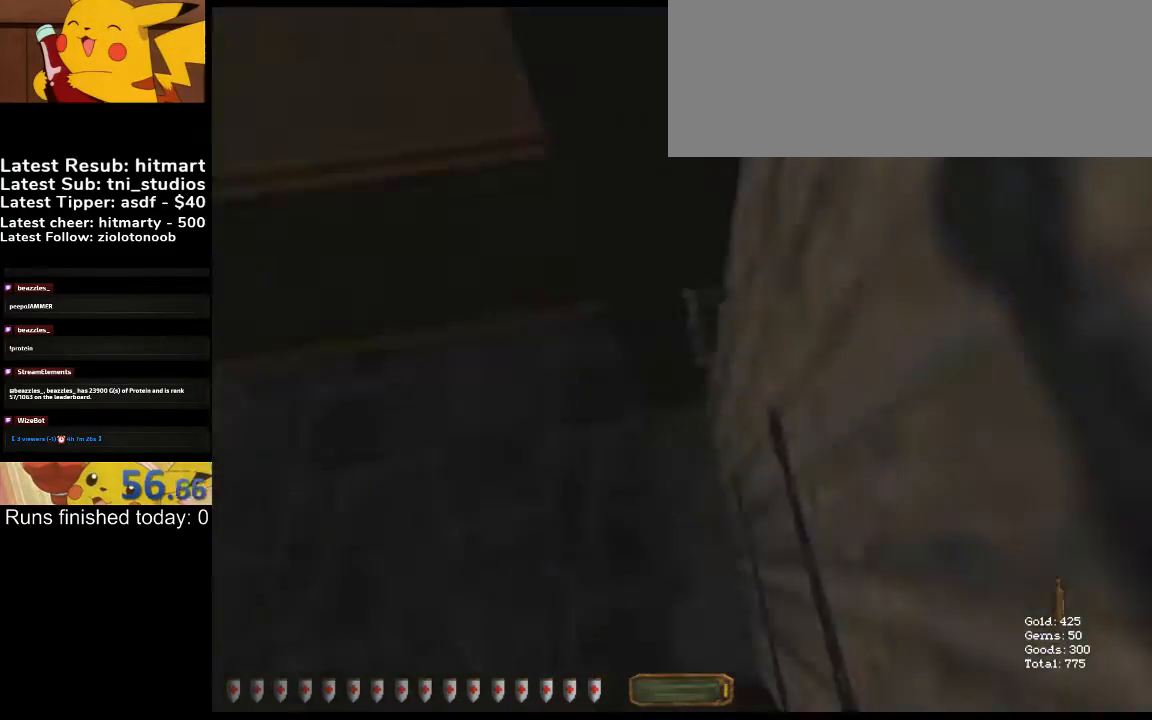
{"keys": ["a", "w"], "events": []}
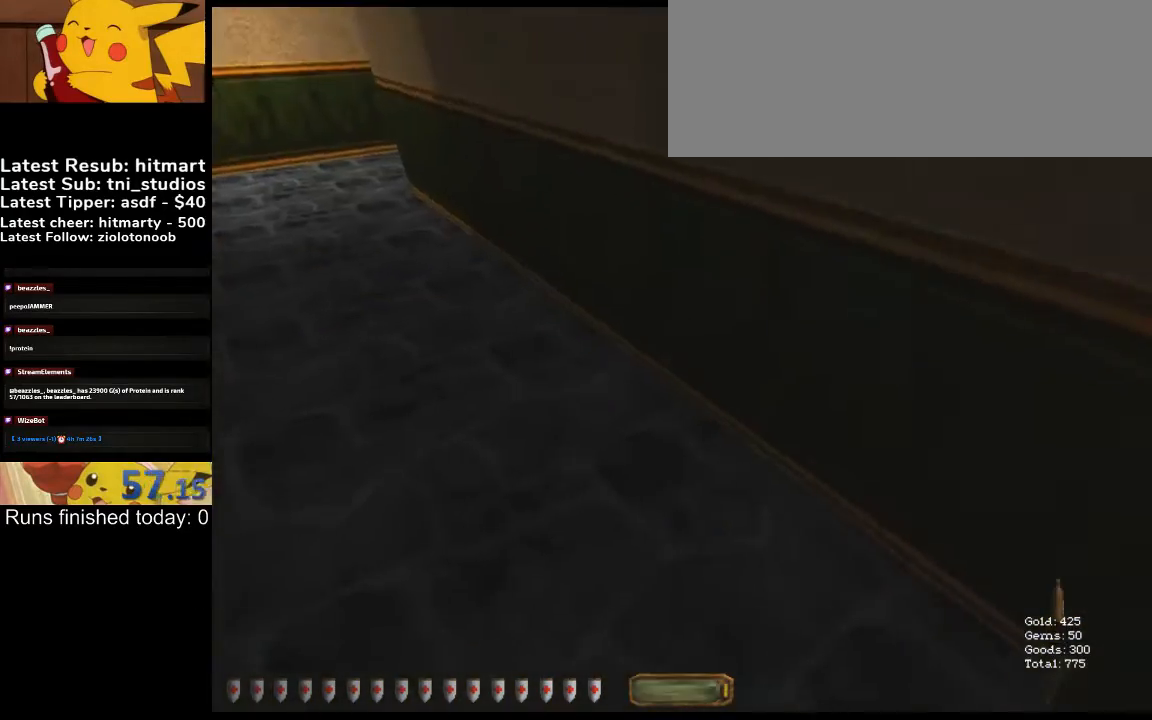
{"keys": ["a", "f", "w"], "events": [[100, "space", "down"], [200, "f", "down"], [200, "space", "up"], [233, "f", "up"], [267, "f", "down"], [367, "f", "up"], [433, "f", "down"]]}